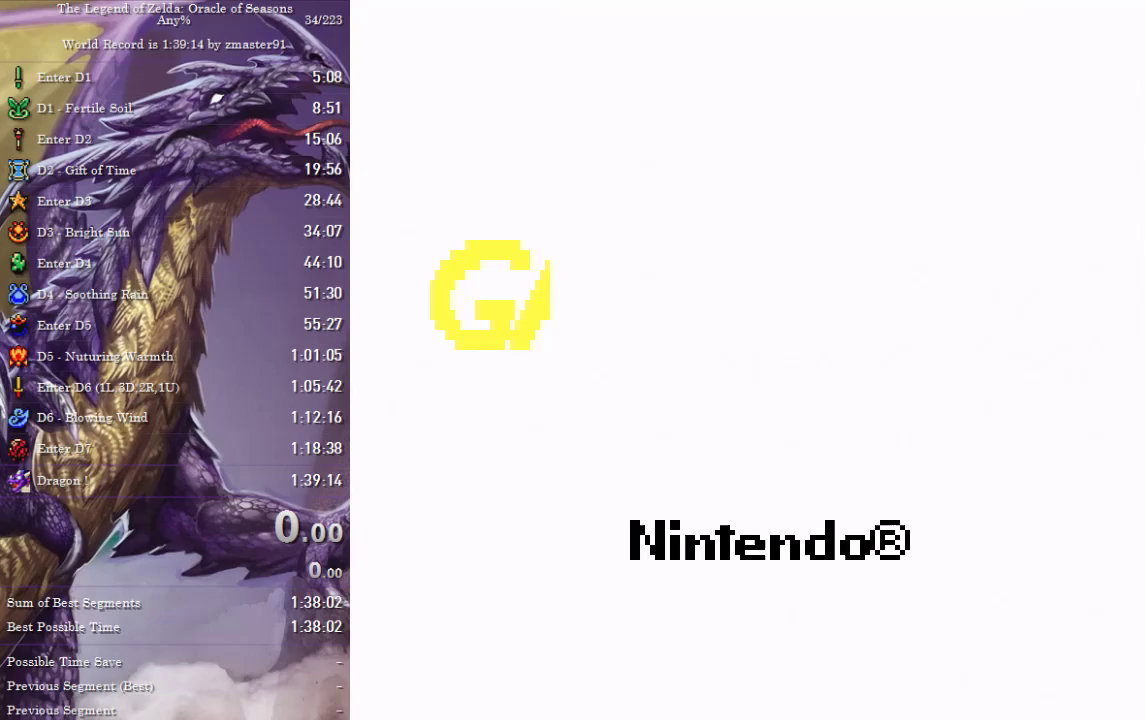
Gameplay with a controller (PlayStation layout); each line is a JSON object with the inputs held at the frame after it. "events" lists button and stick changes between this image and that frame as [ms after this image, input, new state], when the widget could be followed in between. Not read: L2 L3 R2 R3 other_buttons.
{"buttons": [], "events": []}
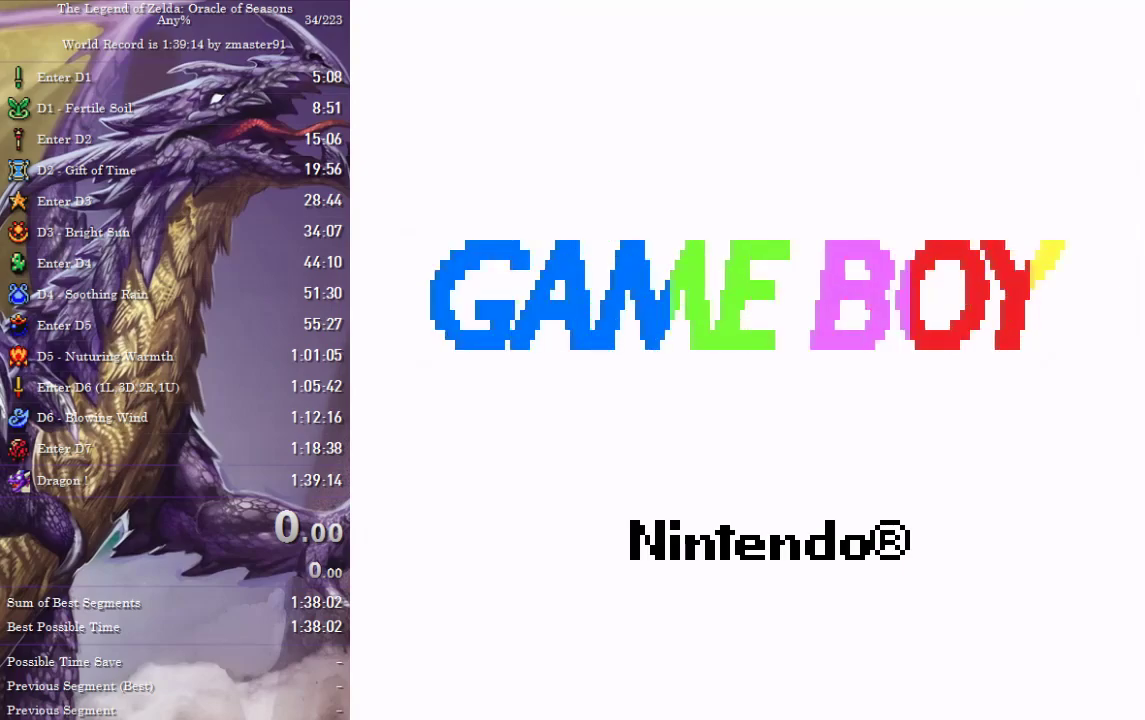
{"buttons": [], "events": []}
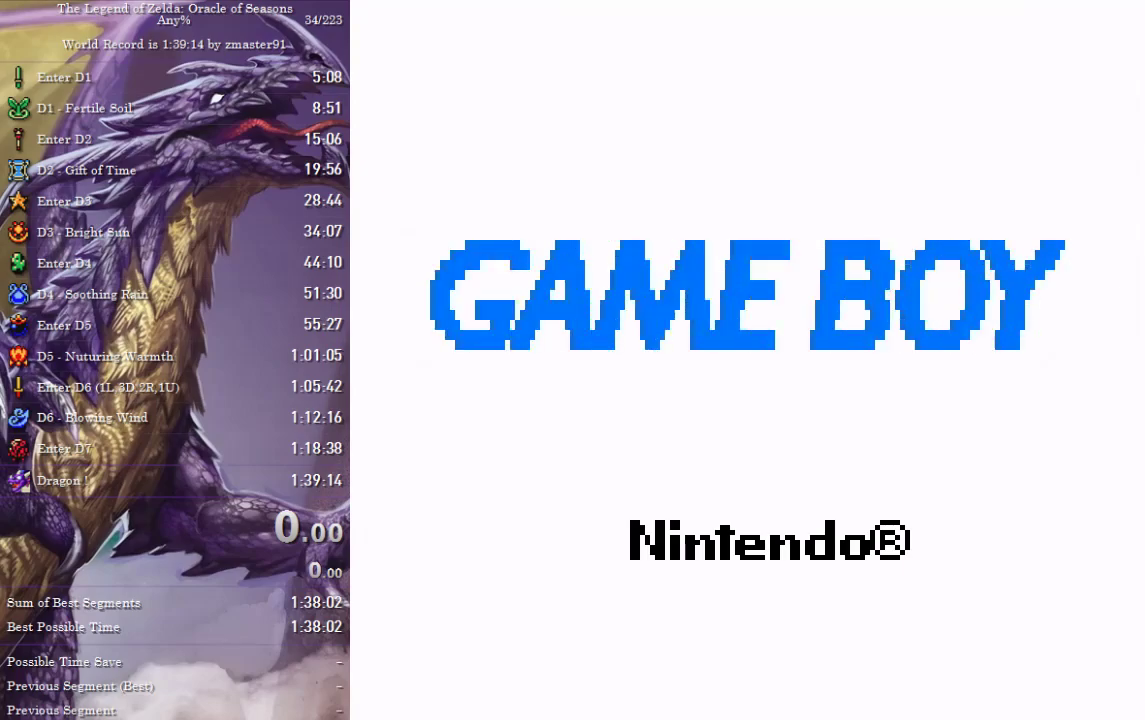
{"buttons": [], "events": []}
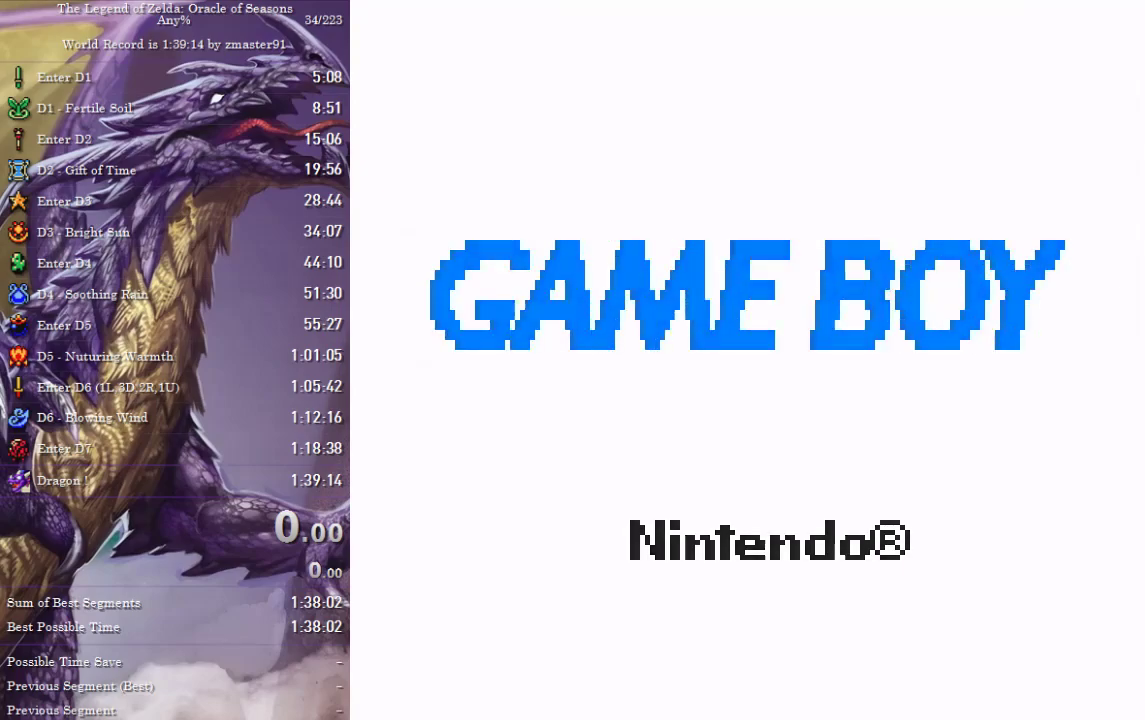
{"buttons": [], "events": []}
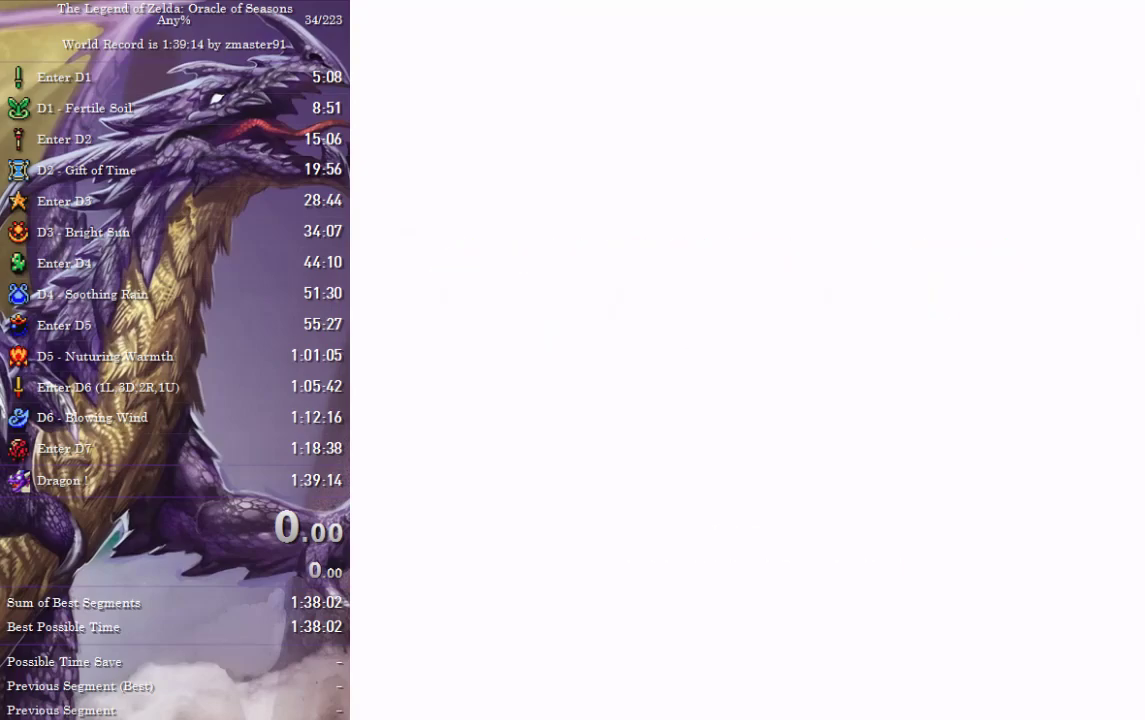
{"buttons": ["START"], "events": [[483, "START", "down"]]}
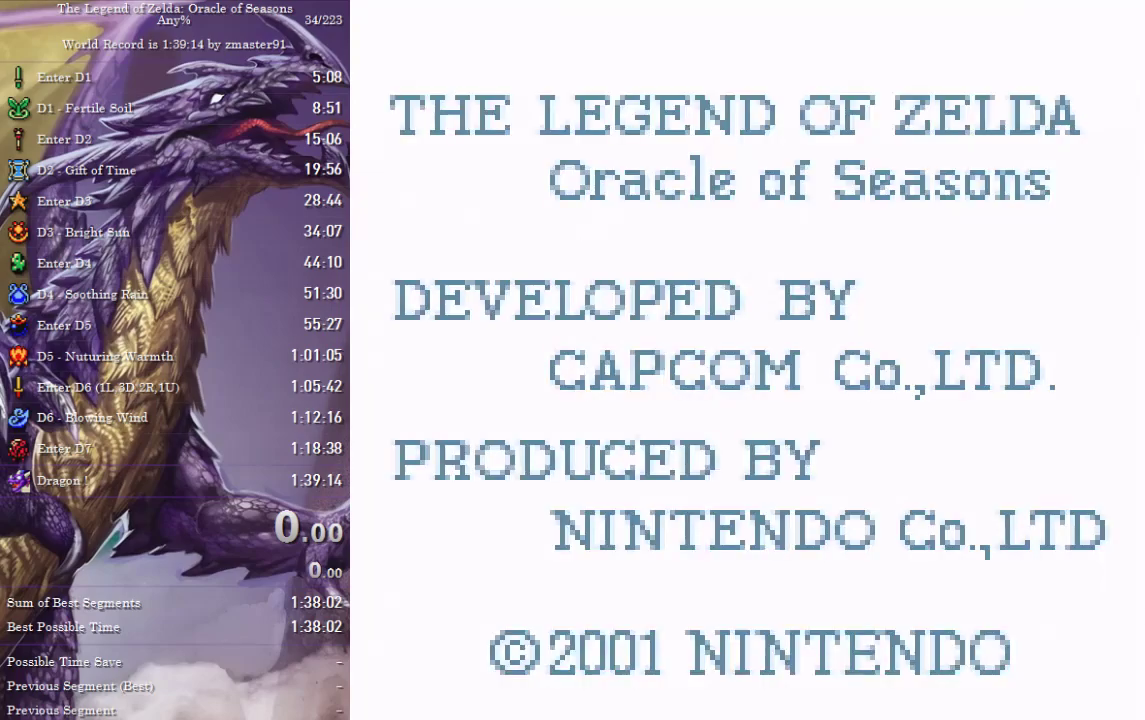
{"buttons": ["START"], "events": [[417, "START", "up"], [467, "START", "down"]]}
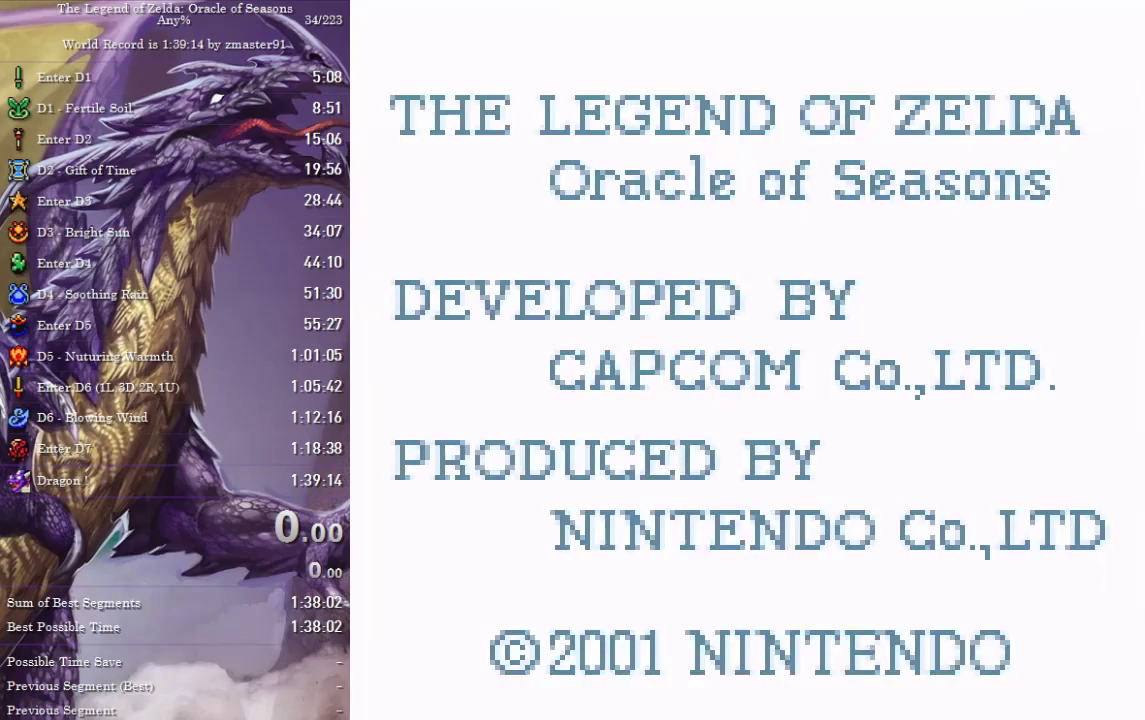
{"buttons": [], "events": [[117, "START", "up"], [333, "START", "down"], [383, "START", "up"]]}
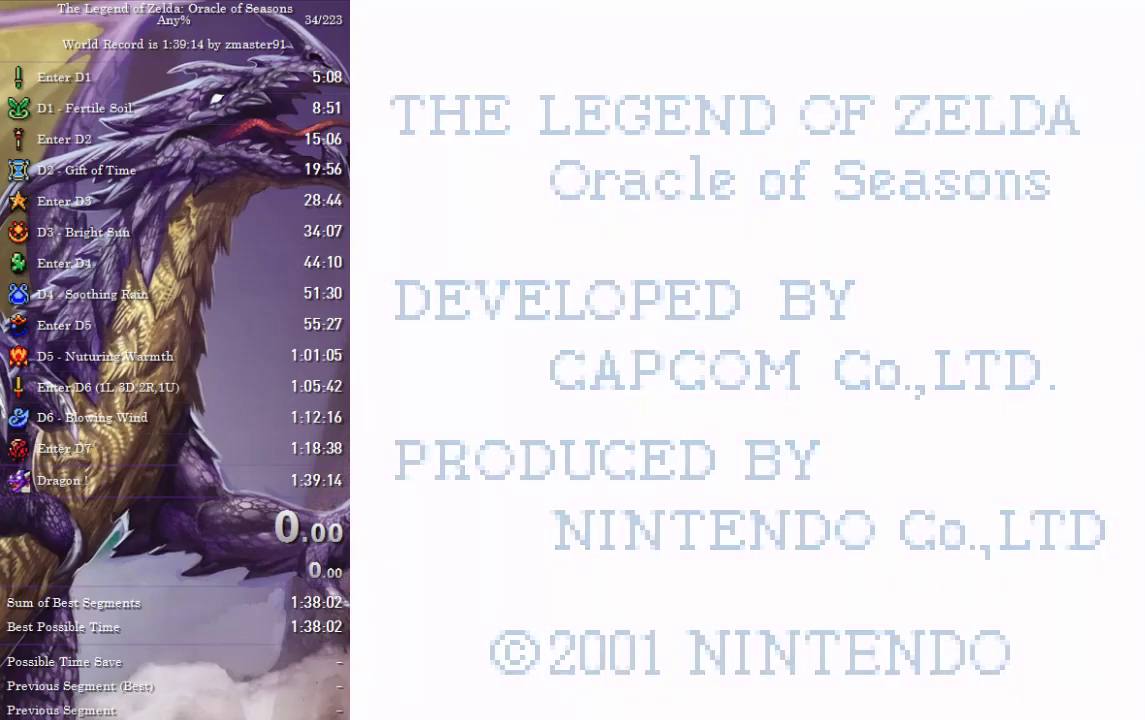
{"buttons": ["START"], "events": [[17, "START", "down"], [67, "START", "up"], [200, "START", "down"], [250, "START", "up"], [300, "START", "down"], [350, "START", "up"], [500, "START", "down"]]}
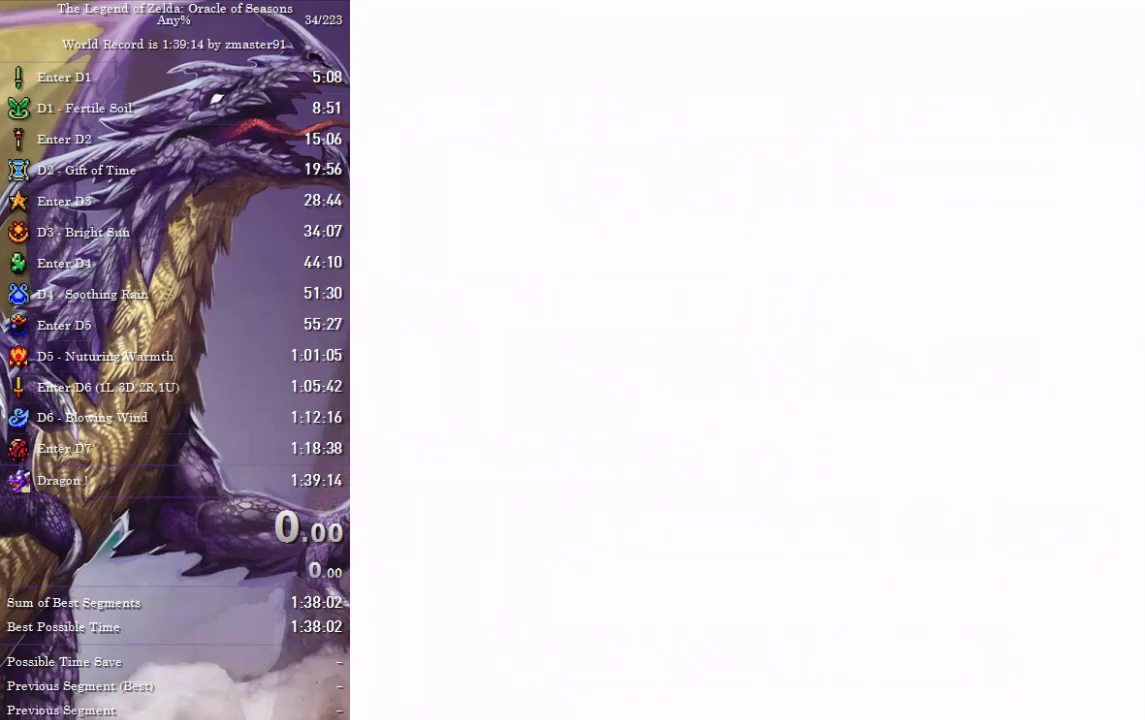
{"buttons": ["START"], "events": [[50, "START", "up"], [100, "START", "down"], [150, "START", "up"], [300, "START", "down"], [350, "START", "up"], [500, "START", "down"]]}
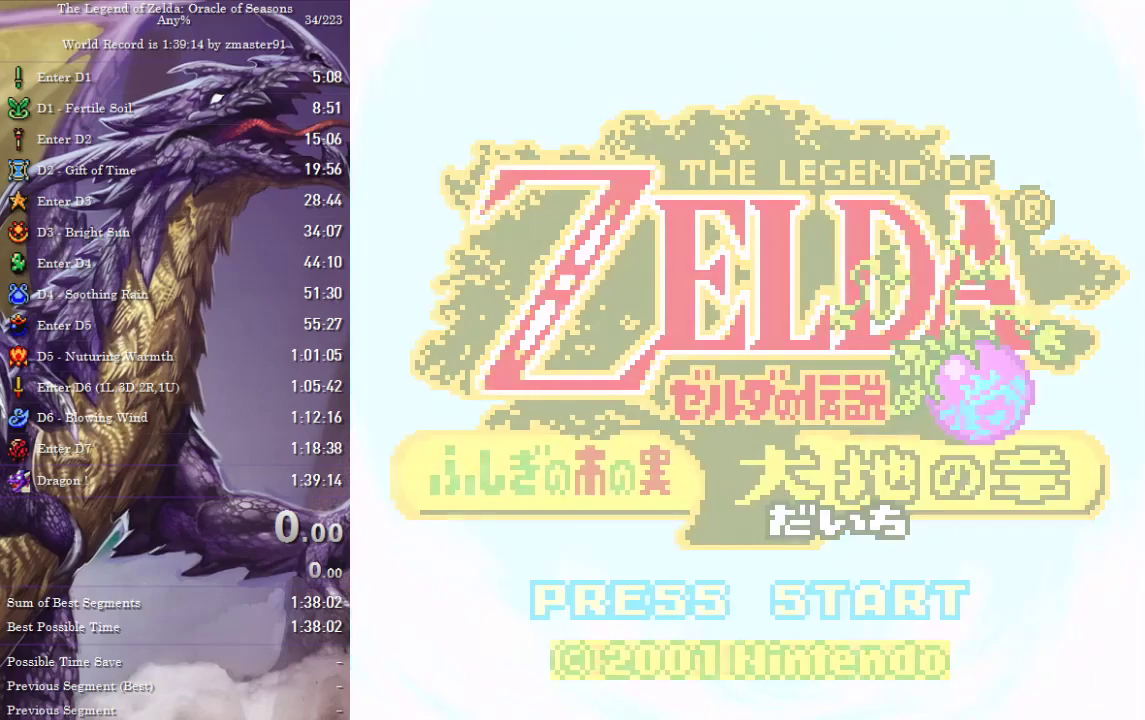
{"buttons": [], "events": [[317, "START", "up"]]}
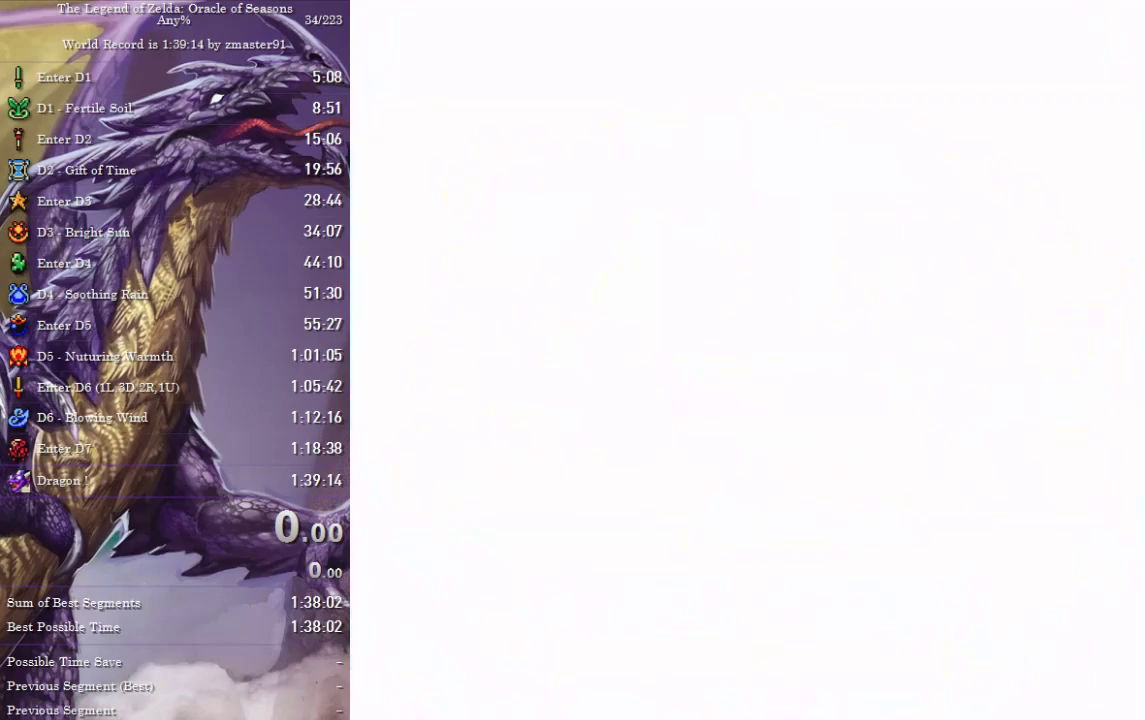
{"buttons": ["START"], "events": [[183, "START", "down"], [283, "START", "up"], [350, "START", "down"]]}
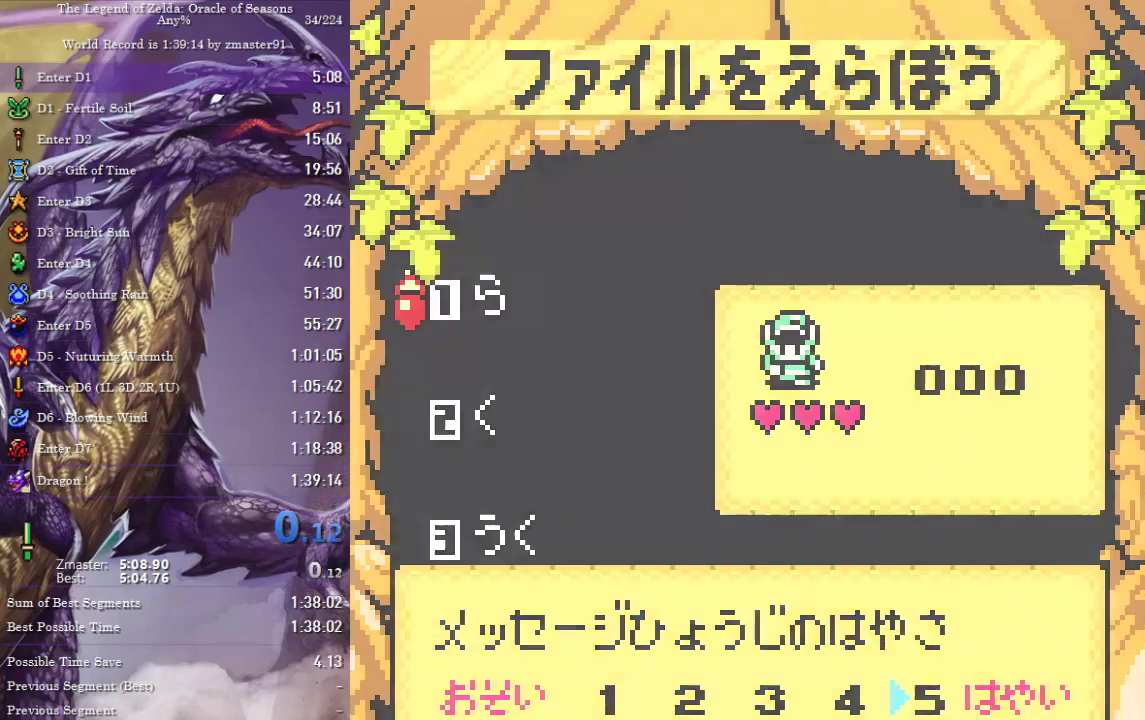
{"buttons": ["CROSS", "CIRCLE", "SQUARE", "TRIANGLE"]}